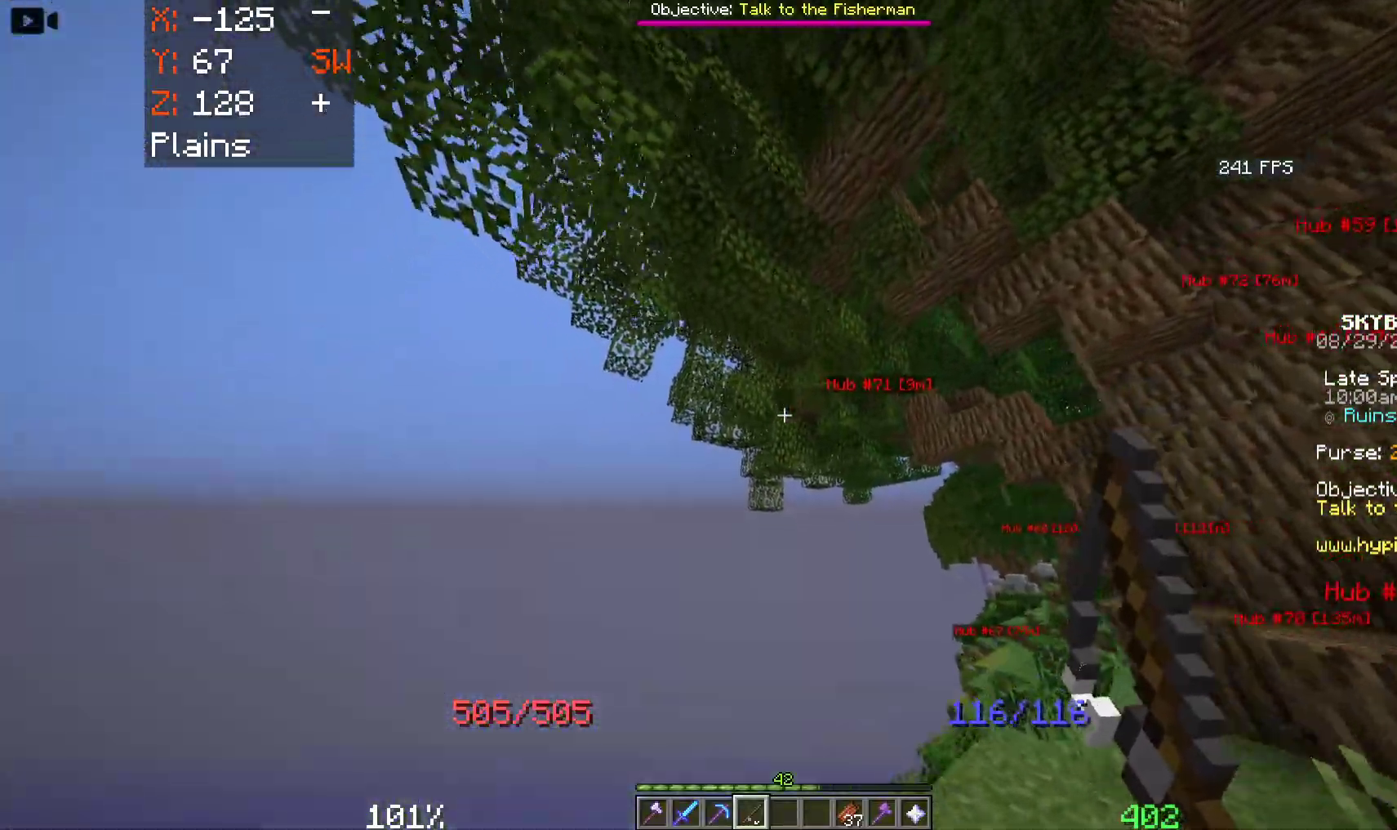
Gameplay with keyboard and mouse; each line is a JSON object with the keys and mouse buttons held at the frame after it. "events" lists presses ("down") and releases ("up") of "a", "d", "s", "space", "w", "mouse_left" and "mouse_right" between this image and that frame as [ms after this image, input, new state], when the widget could be followed in between. "mouse_left", "mouse_right" = the "left", "right" buttons of the "mouse" list. No other keys are recorded. Fast repeated clicks can show as one long hold. Mouse movement is not recorded.
{"keys": ["d", "w"], "mouse": [], "events": [[33, "d", "down"], [333, "w", "up"], [417, "w", "down"]]}
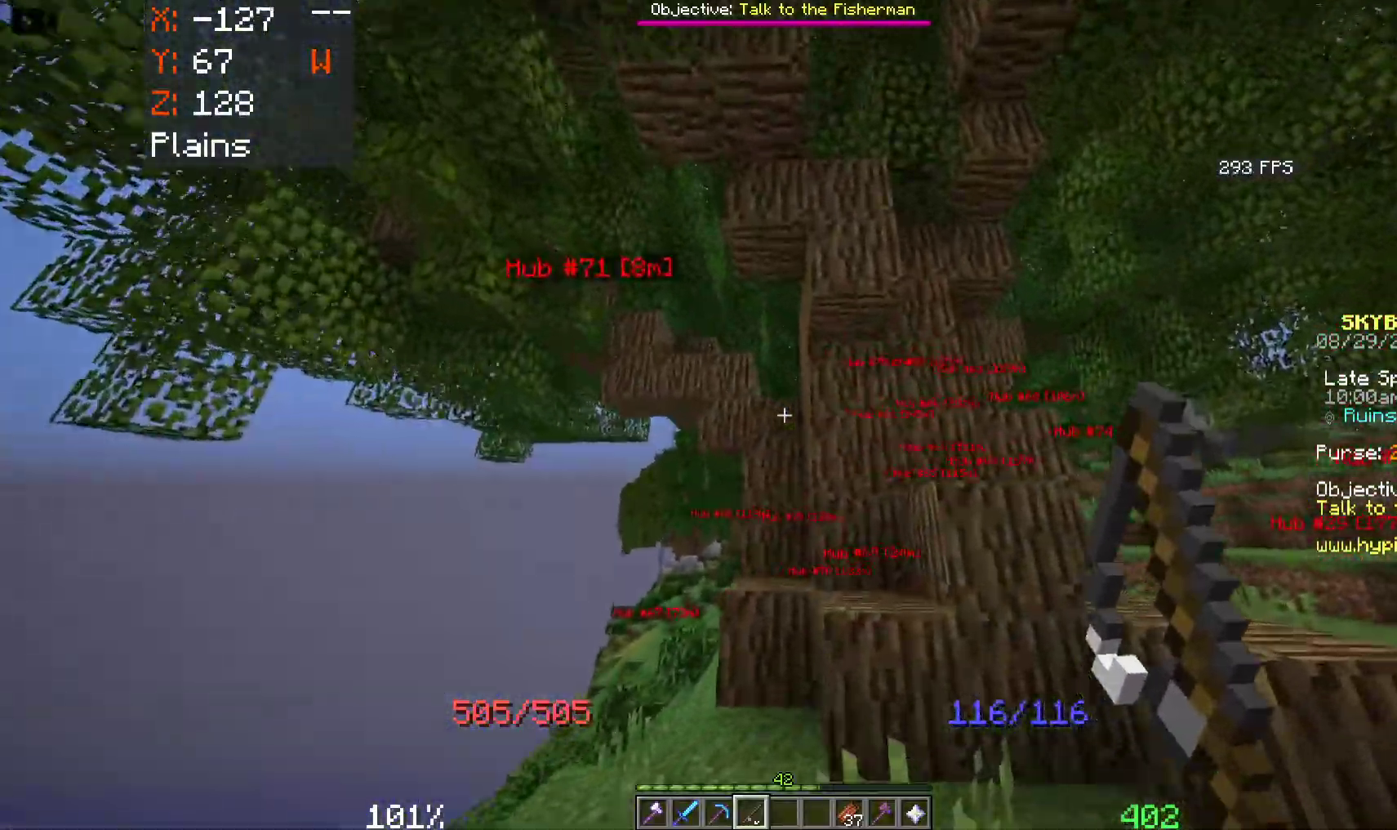
{"keys": ["a", "space", "w"], "mouse": [], "events": [[183, "d", "up"], [250, "space", "down"], [300, "a", "down"]]}
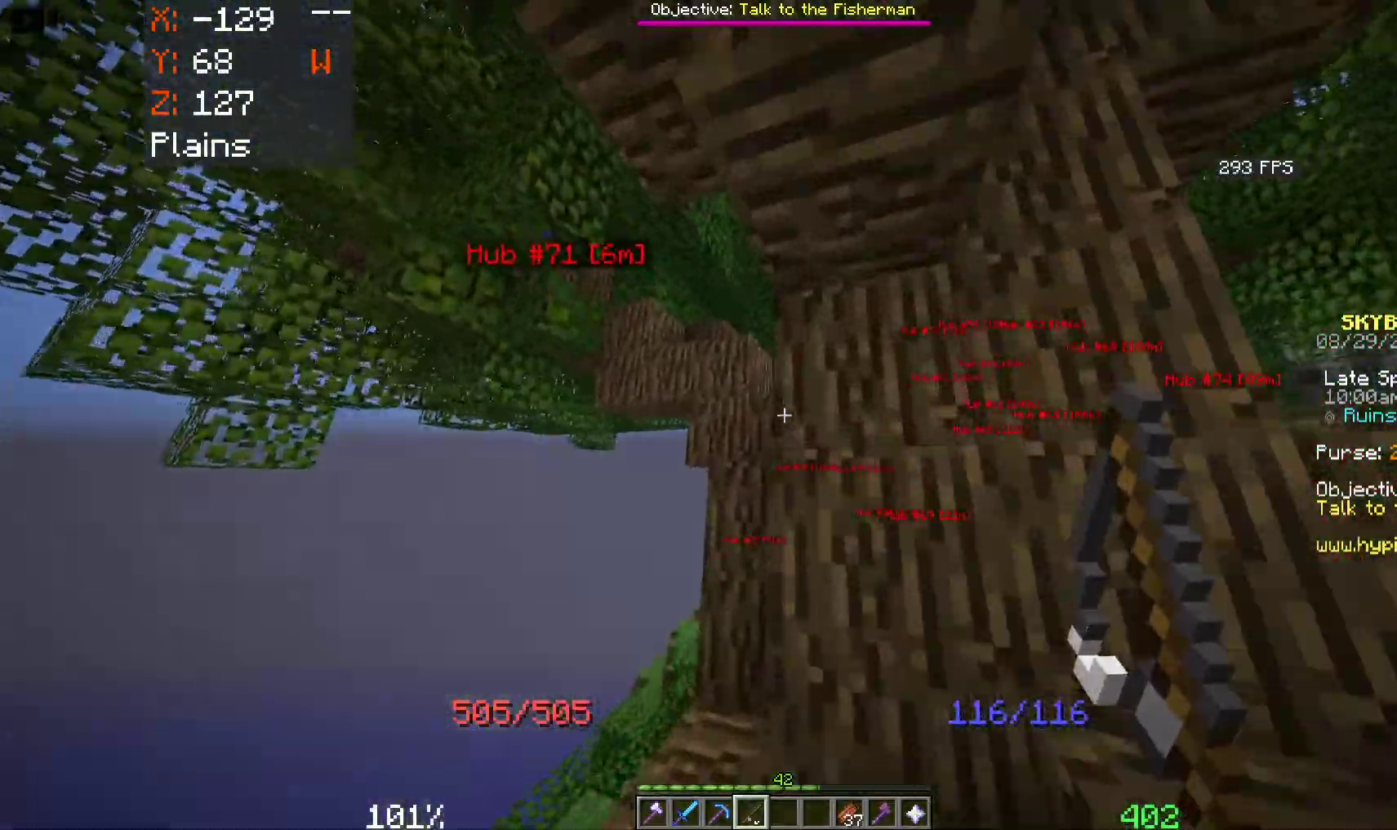
{"keys": ["d", "space", "w"], "mouse": [], "events": [[50, "a", "up"], [183, "a", "down"], [350, "a", "up"], [450, "d", "down"]]}
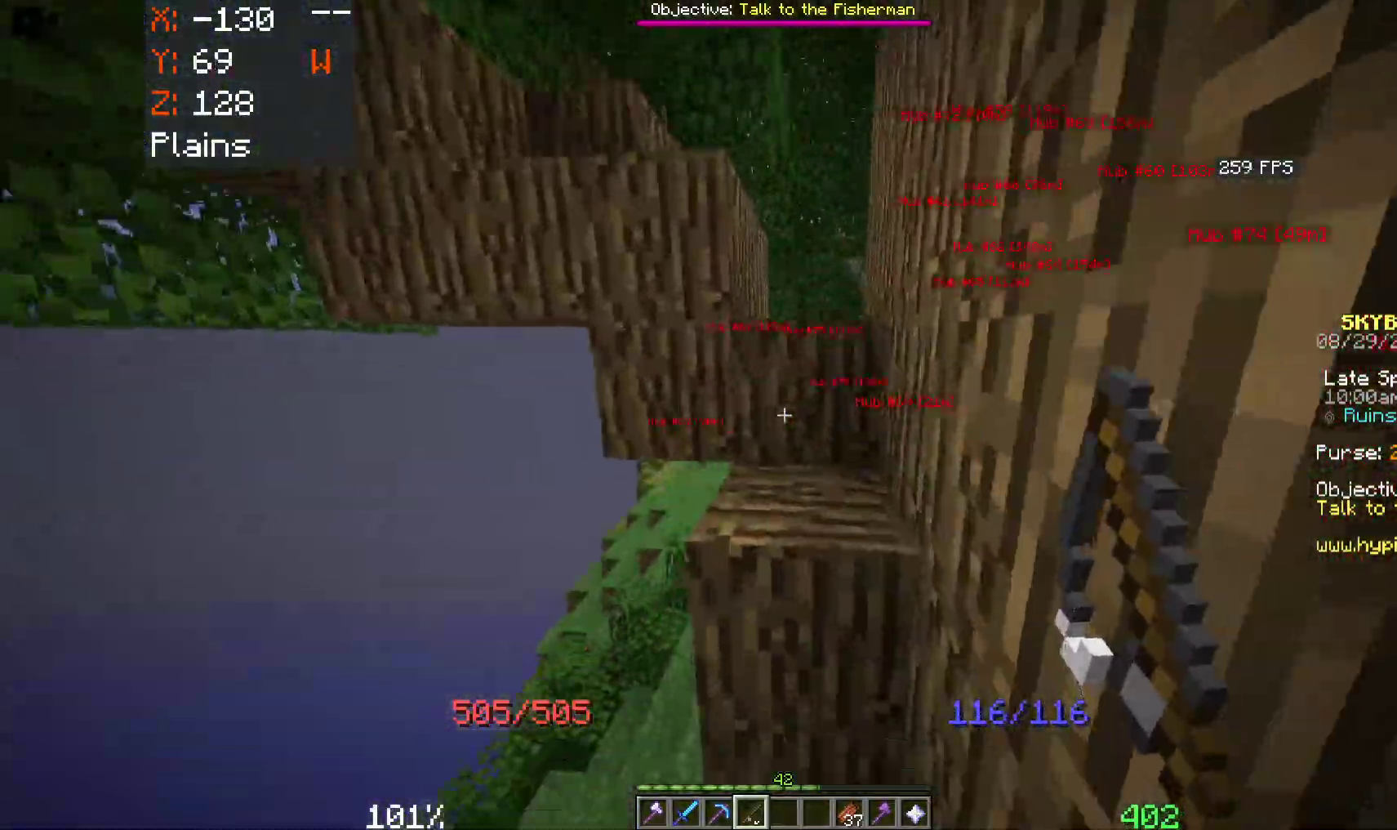
{"keys": ["space", "w"], "mouse": ["right"], "events": [[50, "w", "up"], [83, "w", "down"], [200, "d", "up"], [267, "mouse_right", "down"], [400, "mouse_right", "up"], [483, "mouse_right", "down"]]}
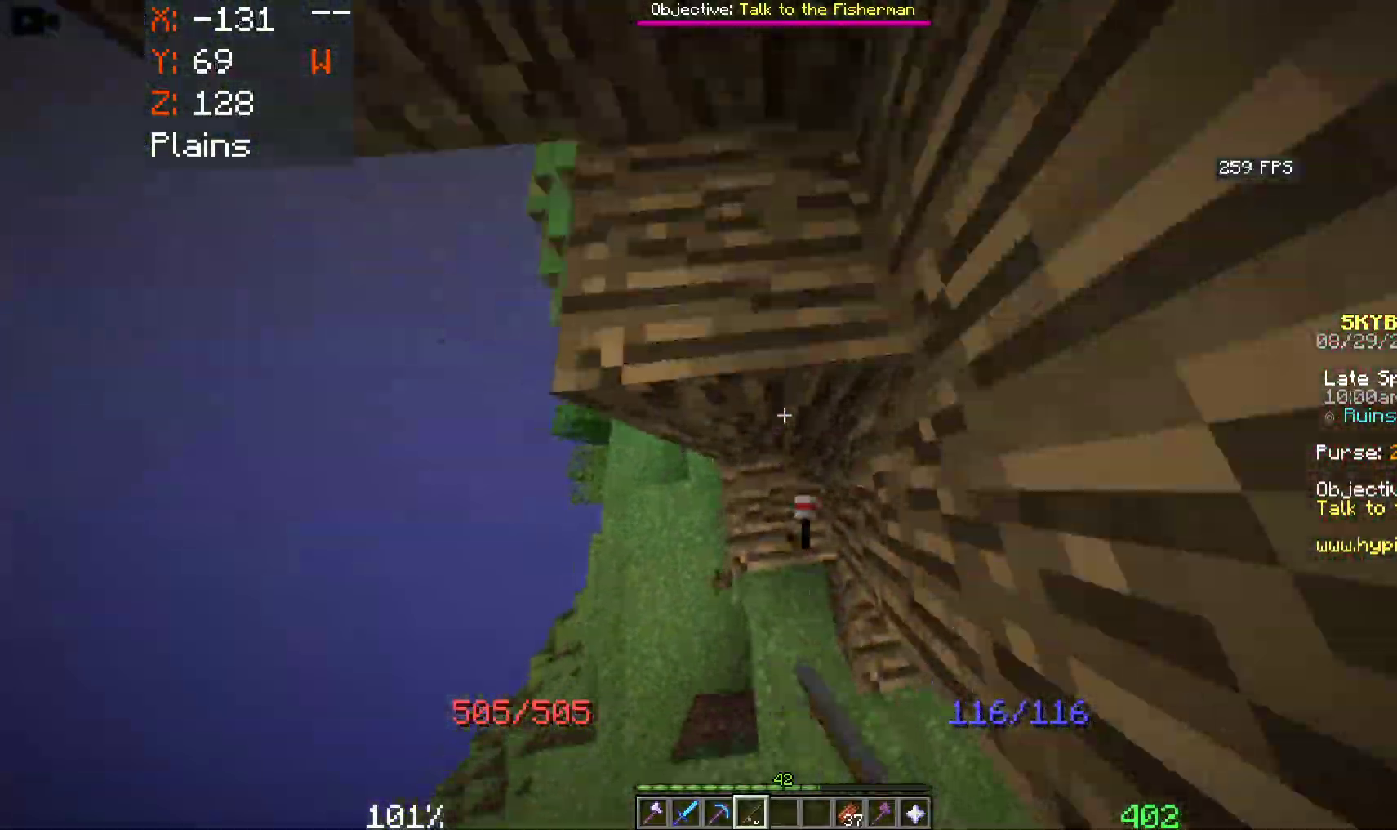
{"keys": ["space", "w"], "mouse": [], "events": [[133, "mouse_right", "up"]]}
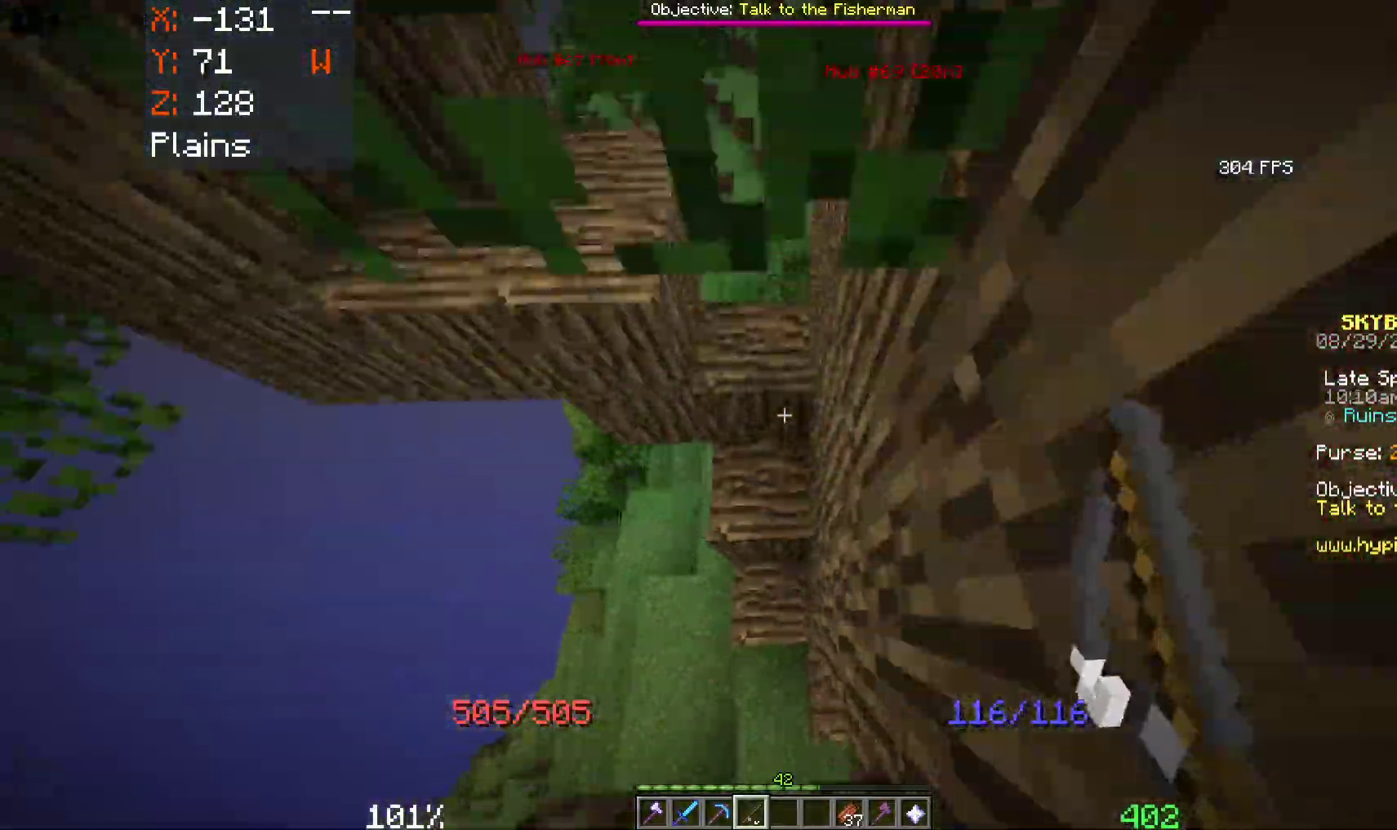
{"keys": ["d", "w"], "mouse": [], "events": [[317, "d", "down"], [500, "space", "up"]]}
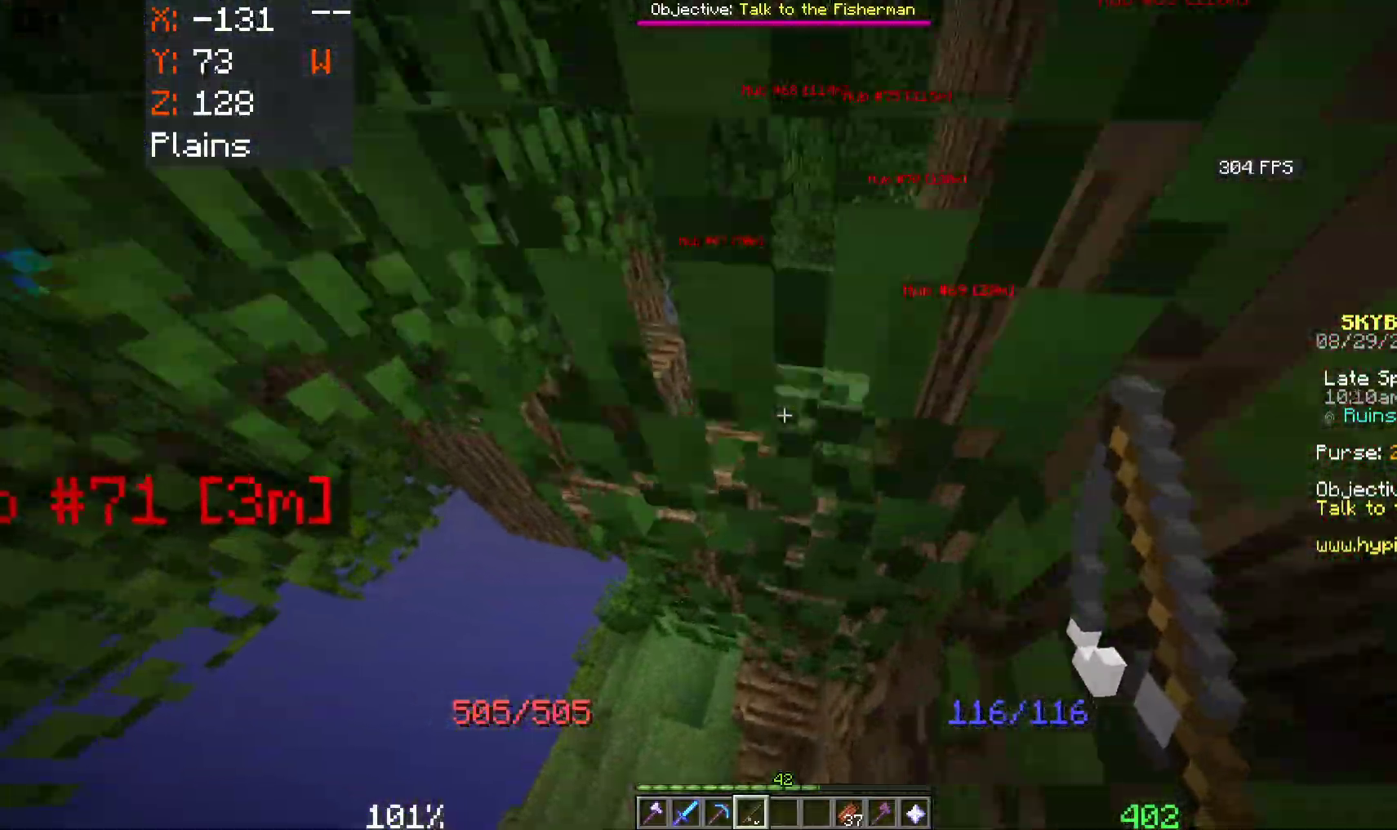
{"keys": ["d"], "mouse": [], "events": [[417, "w", "up"]]}
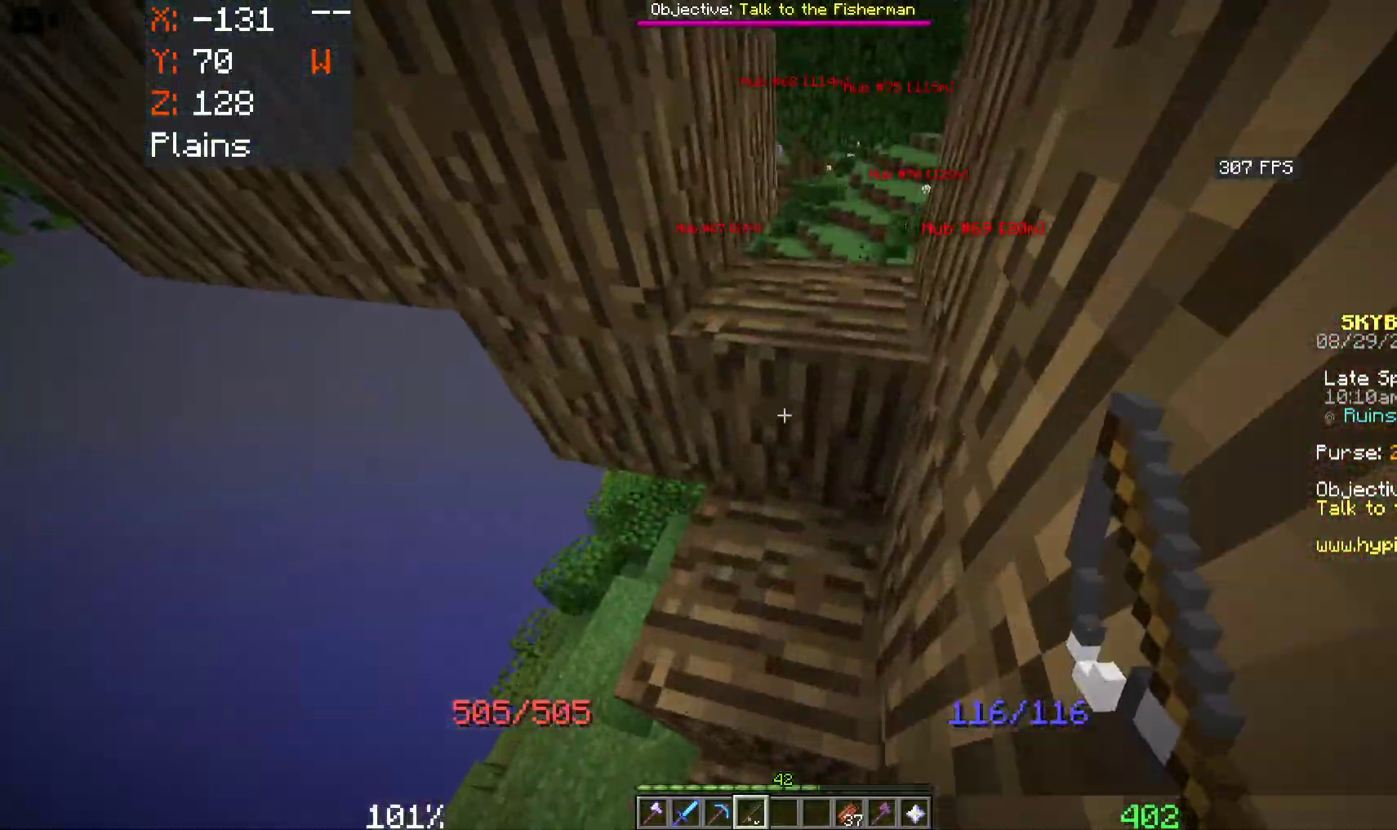
{"keys": ["d", "space"], "mouse": [], "events": [[17, "d", "up"], [167, "d", "down"], [167, "space", "down"]]}
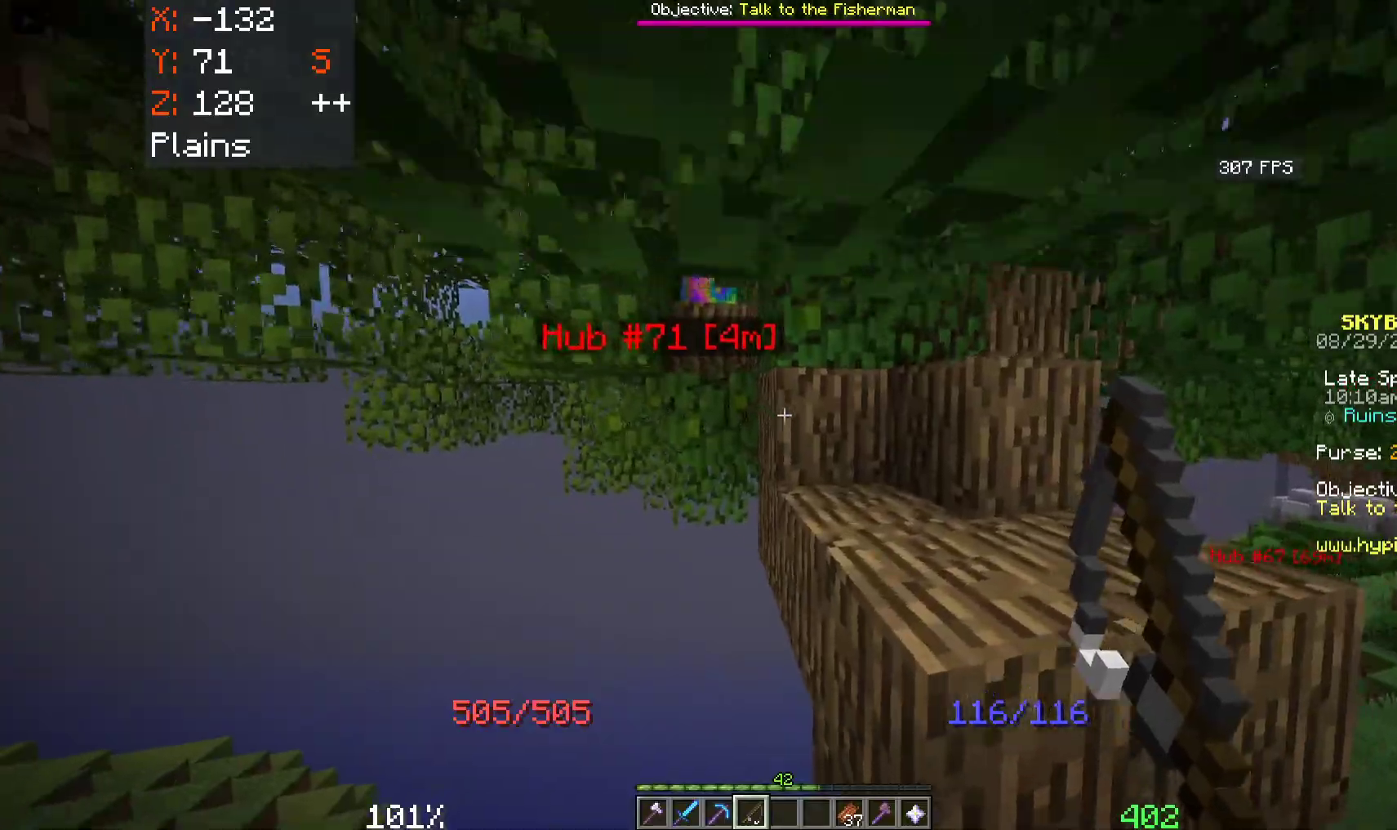
{"keys": ["d"], "mouse": [], "events": [[17, "space", "up"], [100, "d", "up"], [300, "space", "down"], [317, "d", "down"], [467, "space", "up"]]}
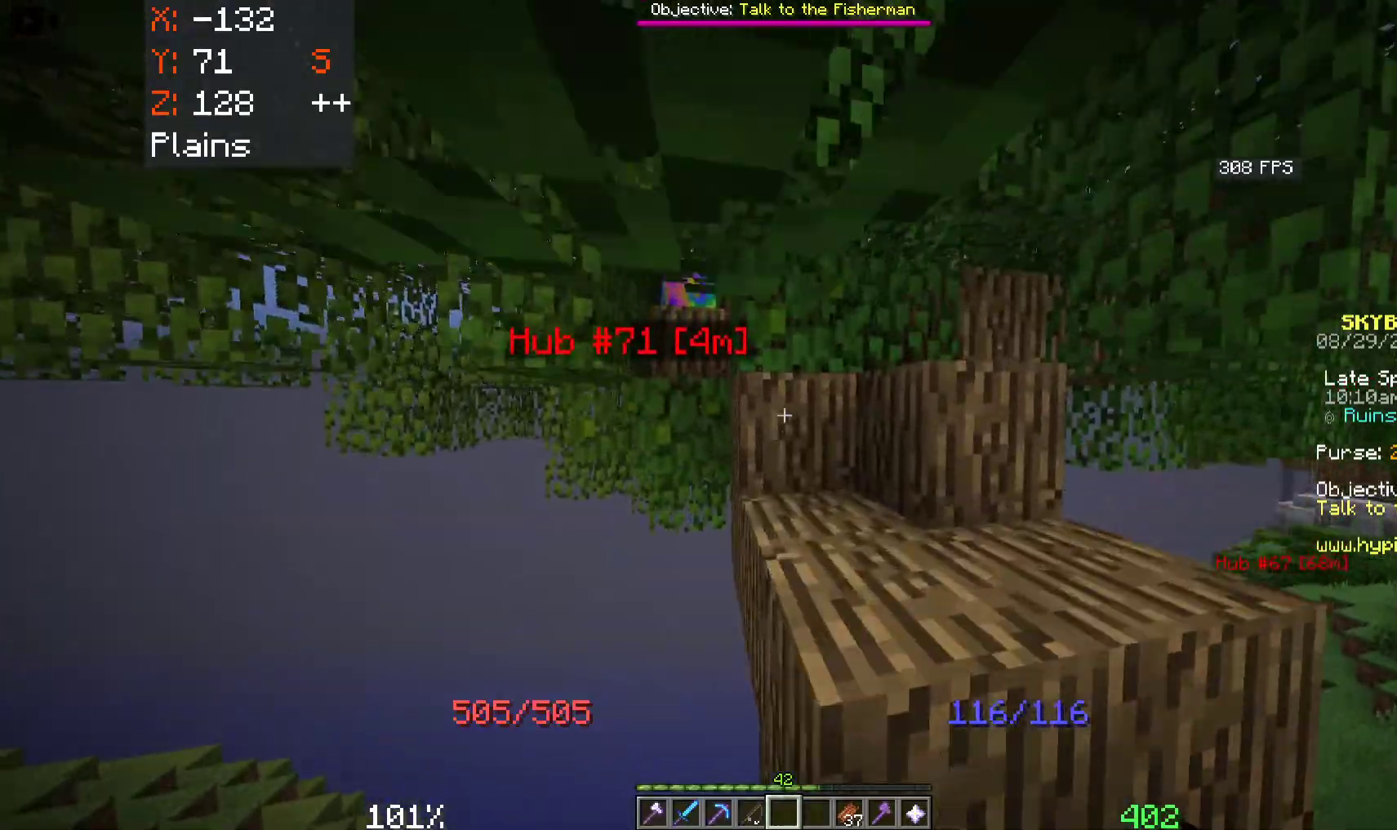
{"keys": ["space", "w"], "mouse": [], "events": [[67, "w", "down"], [250, "d", "up"], [367, "space", "down"]]}
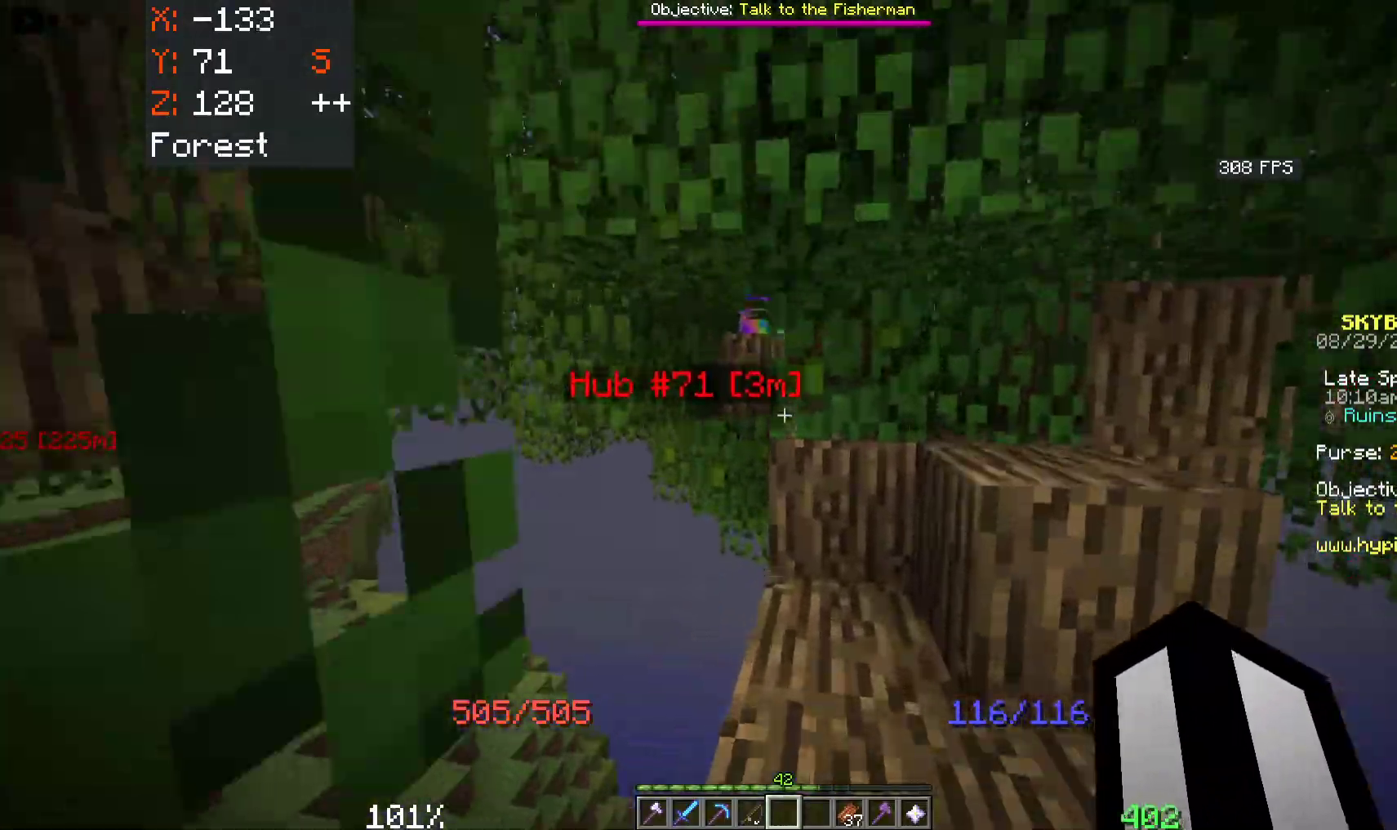
{"keys": ["w"], "mouse": [], "events": [[50, "space", "up"]]}
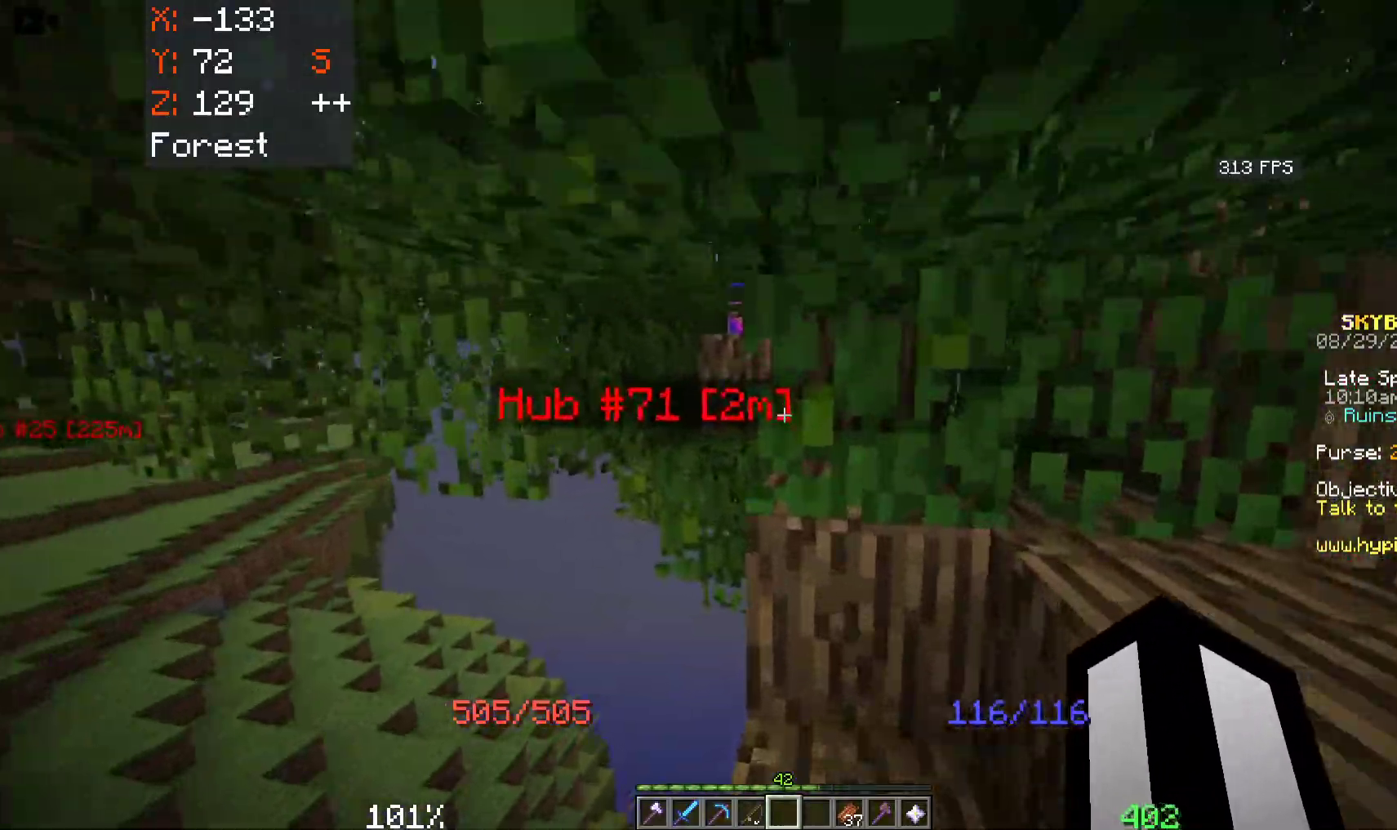
{"keys": ["a", "w"], "mouse": [], "events": [[33, "a", "down"]]}
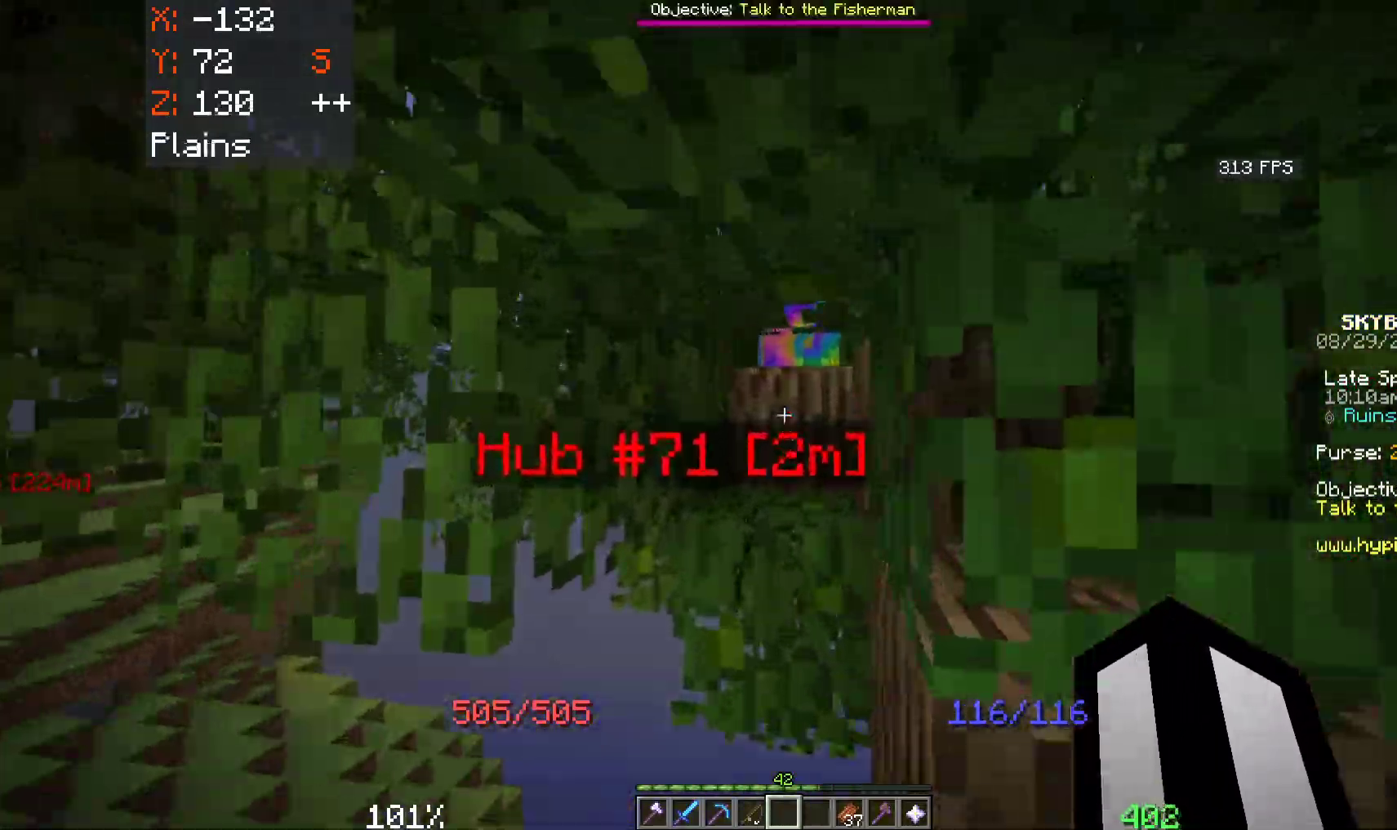
{"keys": ["w"], "mouse": [], "events": [[33, "a", "up"], [300, "mouse_left", "down"], [500, "mouse_left", "up"]]}
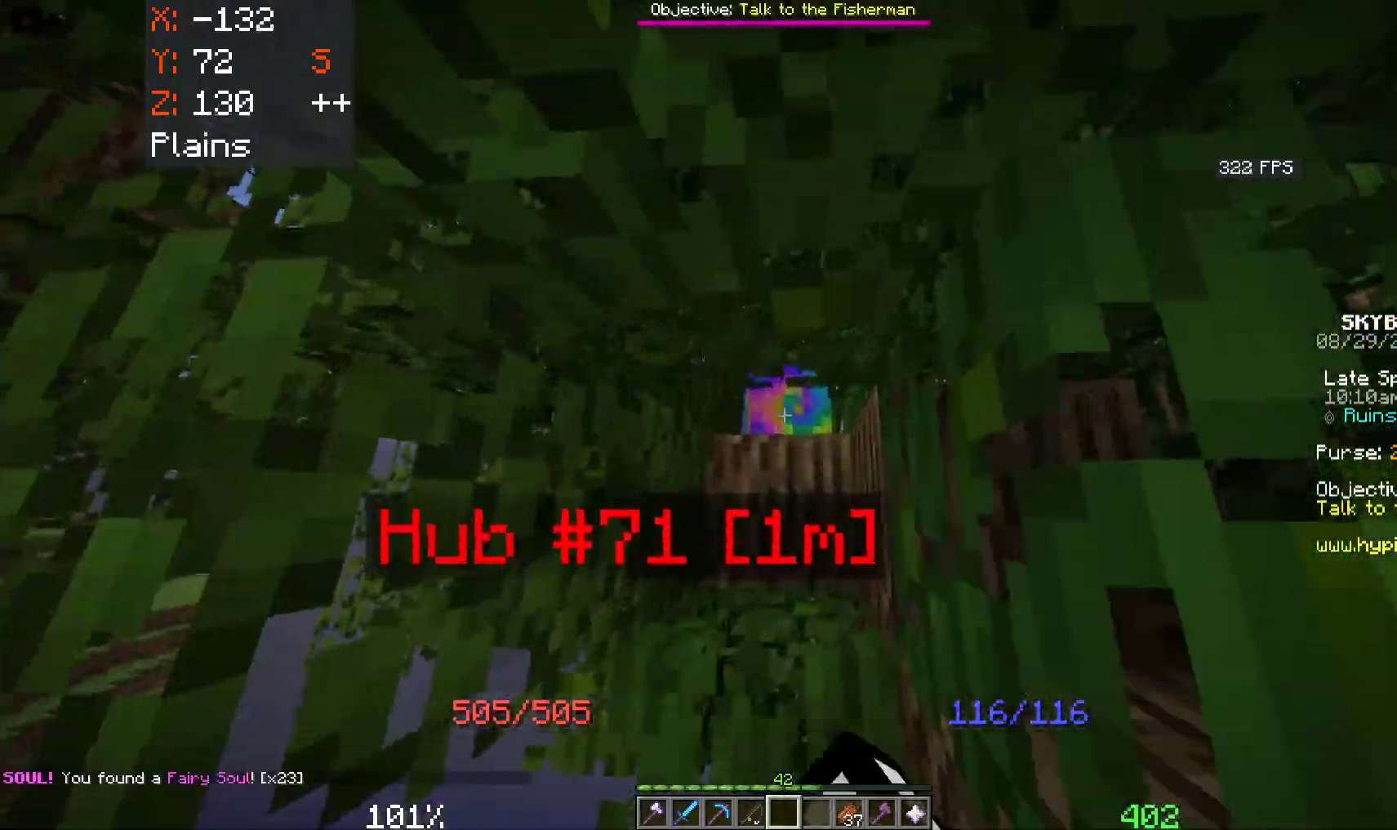
{"keys": ["d", "w"], "mouse": [], "events": [[50, "mouse_left", "down"], [233, "mouse_left", "up"], [367, "d", "down"]]}
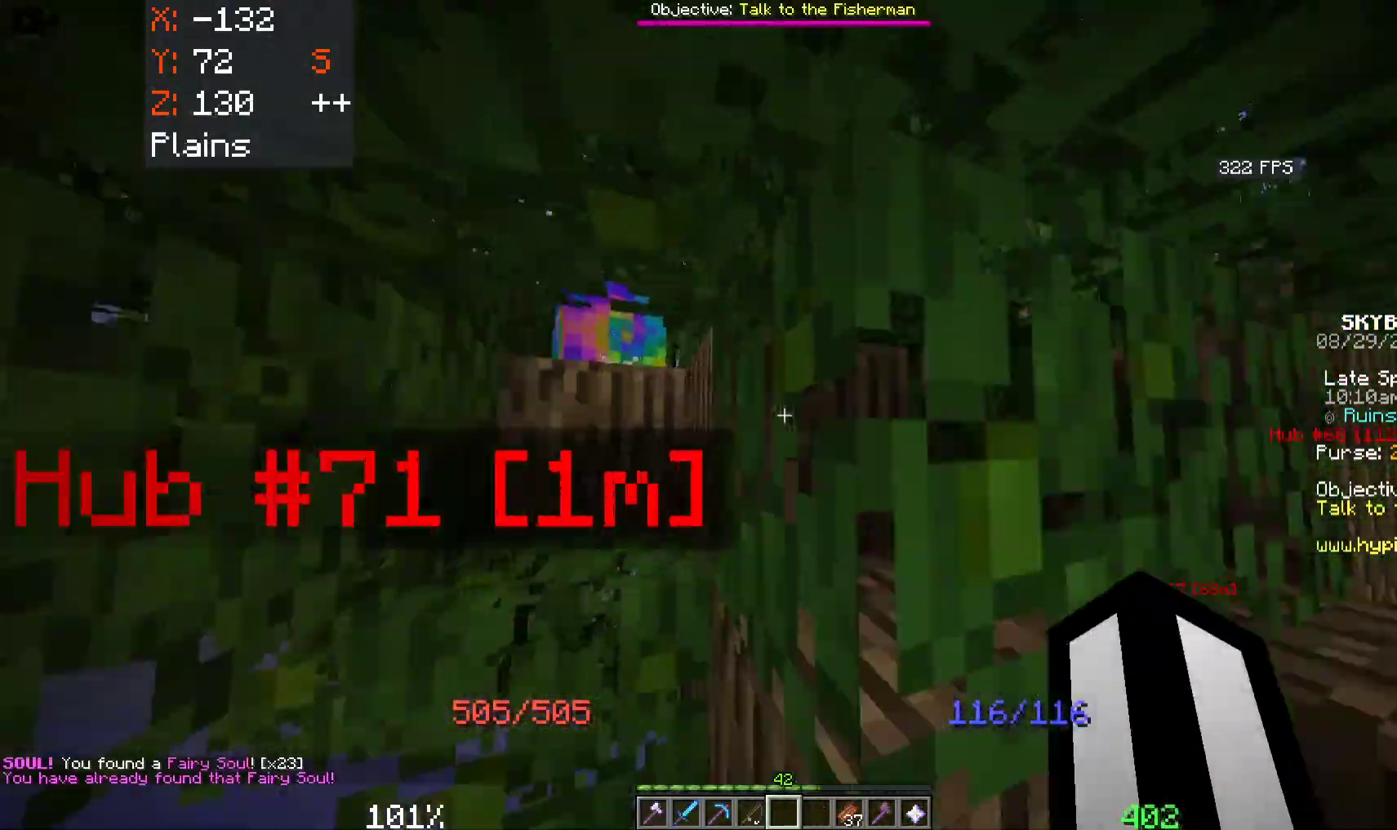
{"keys": ["a", "w"], "mouse": [], "events": [[483, "a", "down"], [483, "d", "up"]]}
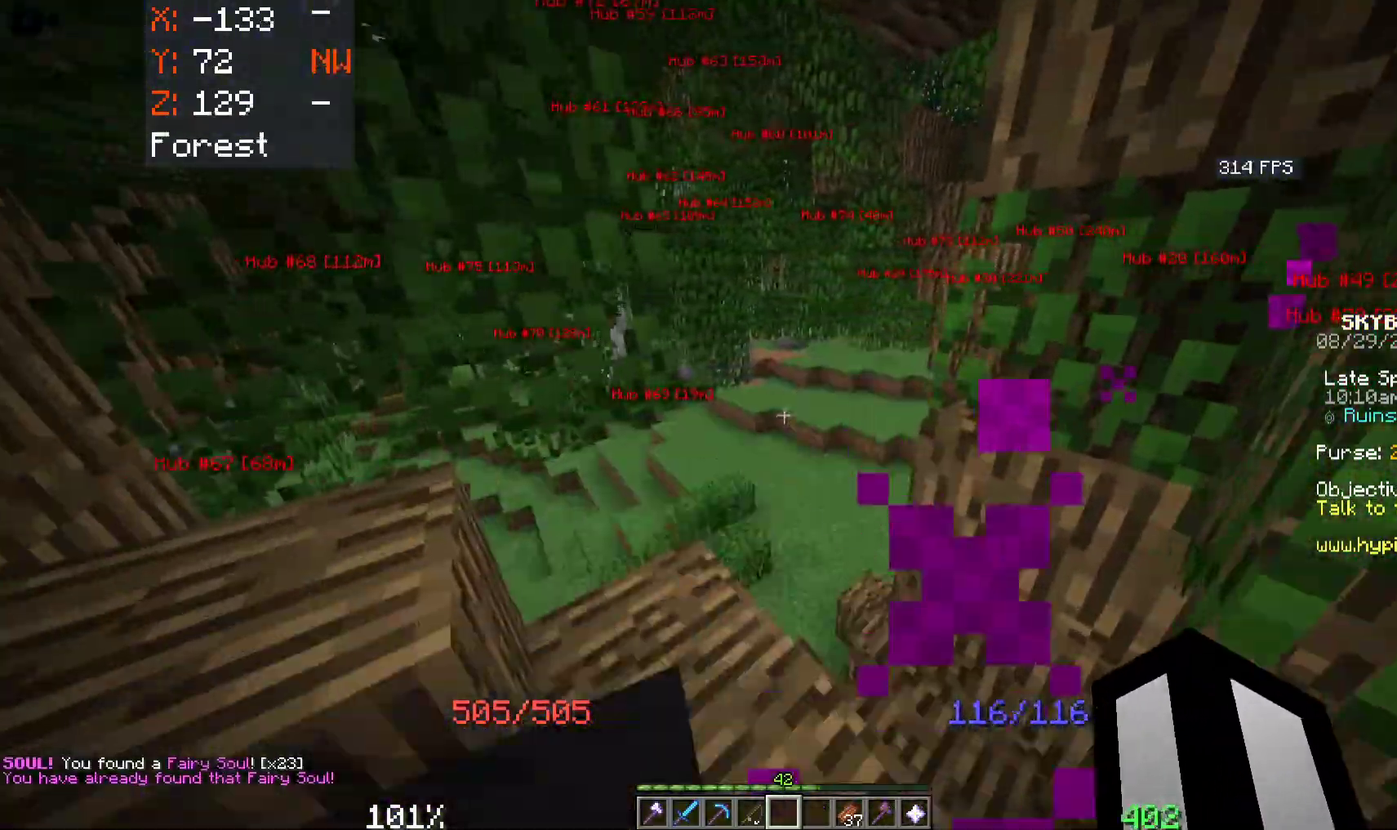
{"keys": ["w"], "mouse": [], "events": [[117, "a", "up"]]}
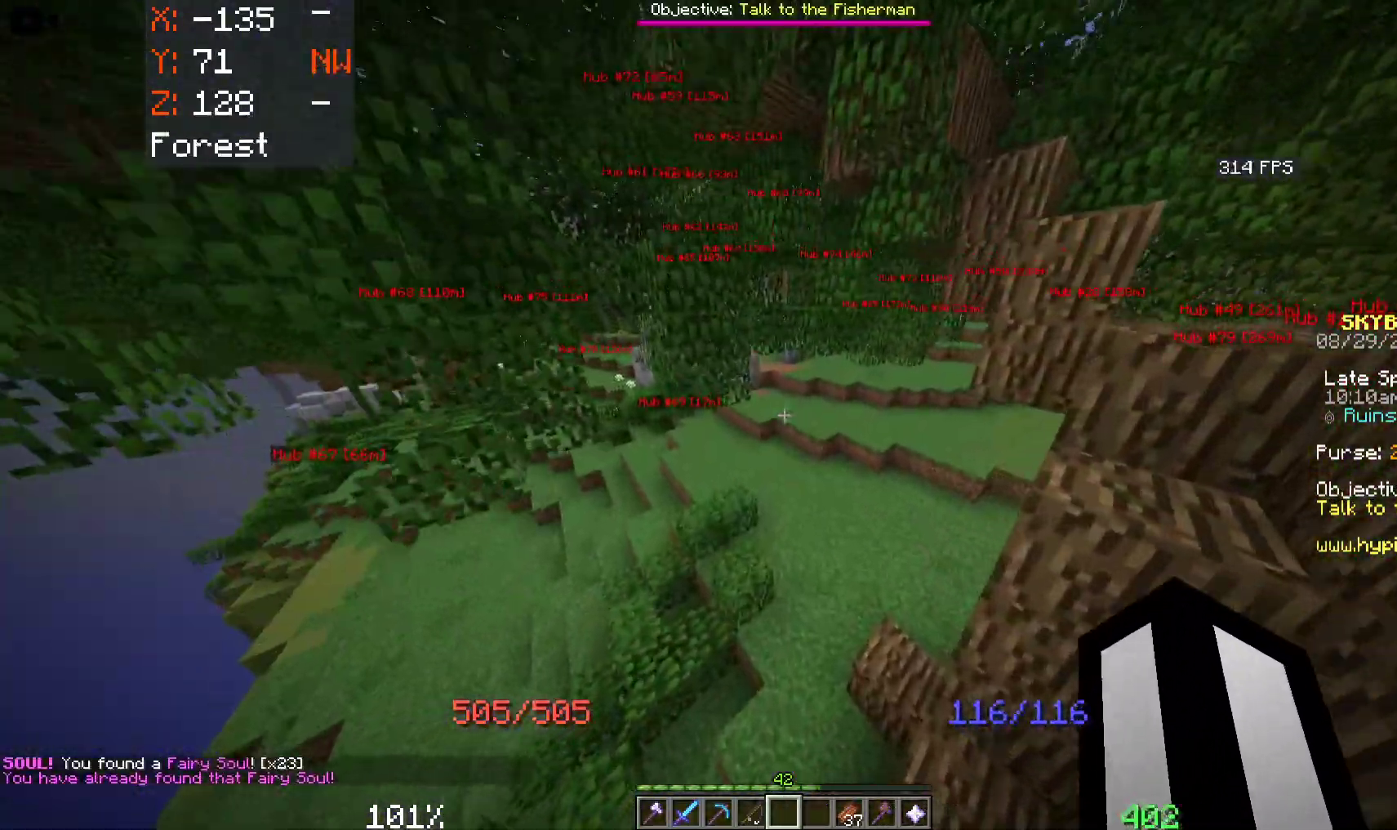
{"keys": ["a", "space", "w"], "mouse": [], "events": [[67, "a", "down"], [233, "space", "down"]]}
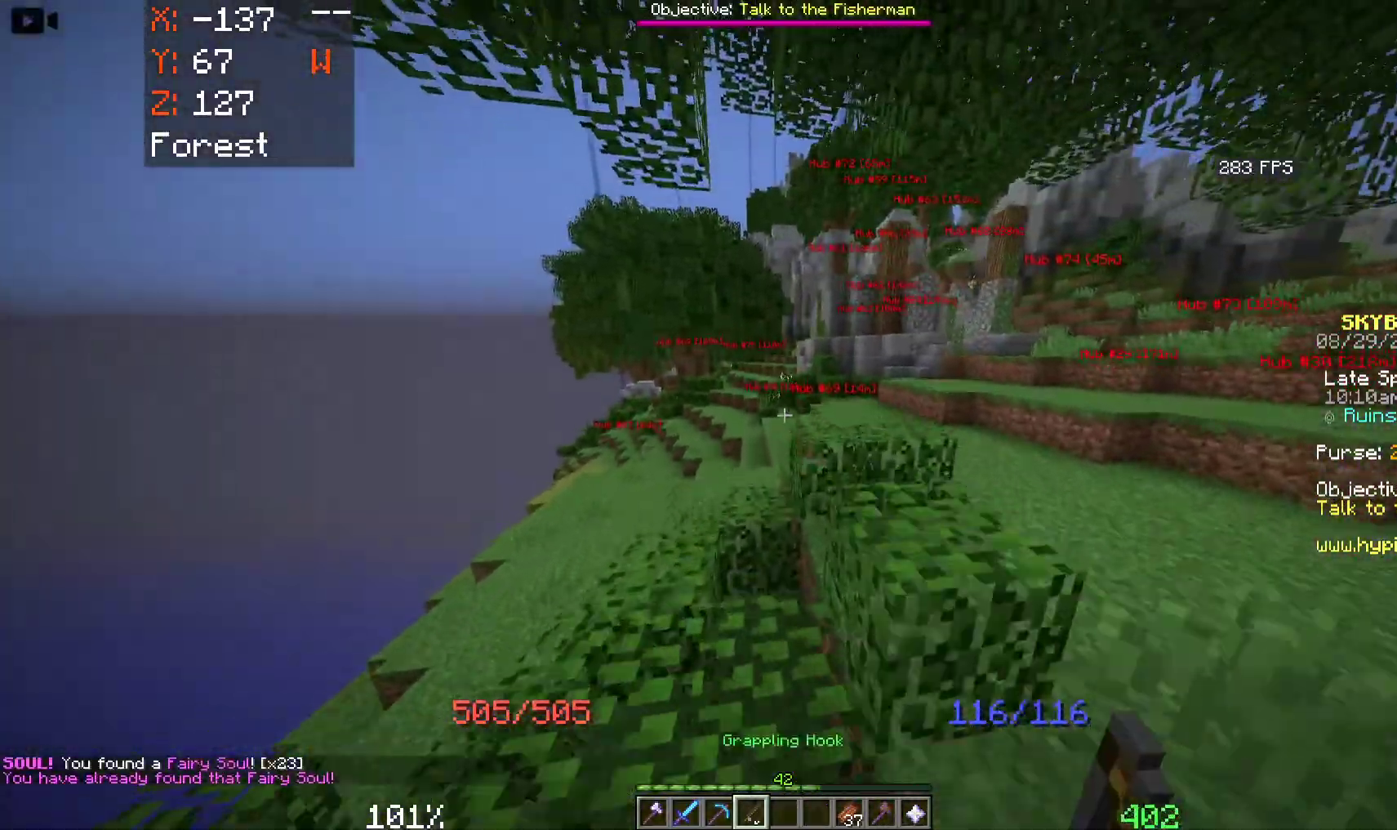
{"keys": ["space", "w"], "mouse": [], "events": [[417, "a", "up"]]}
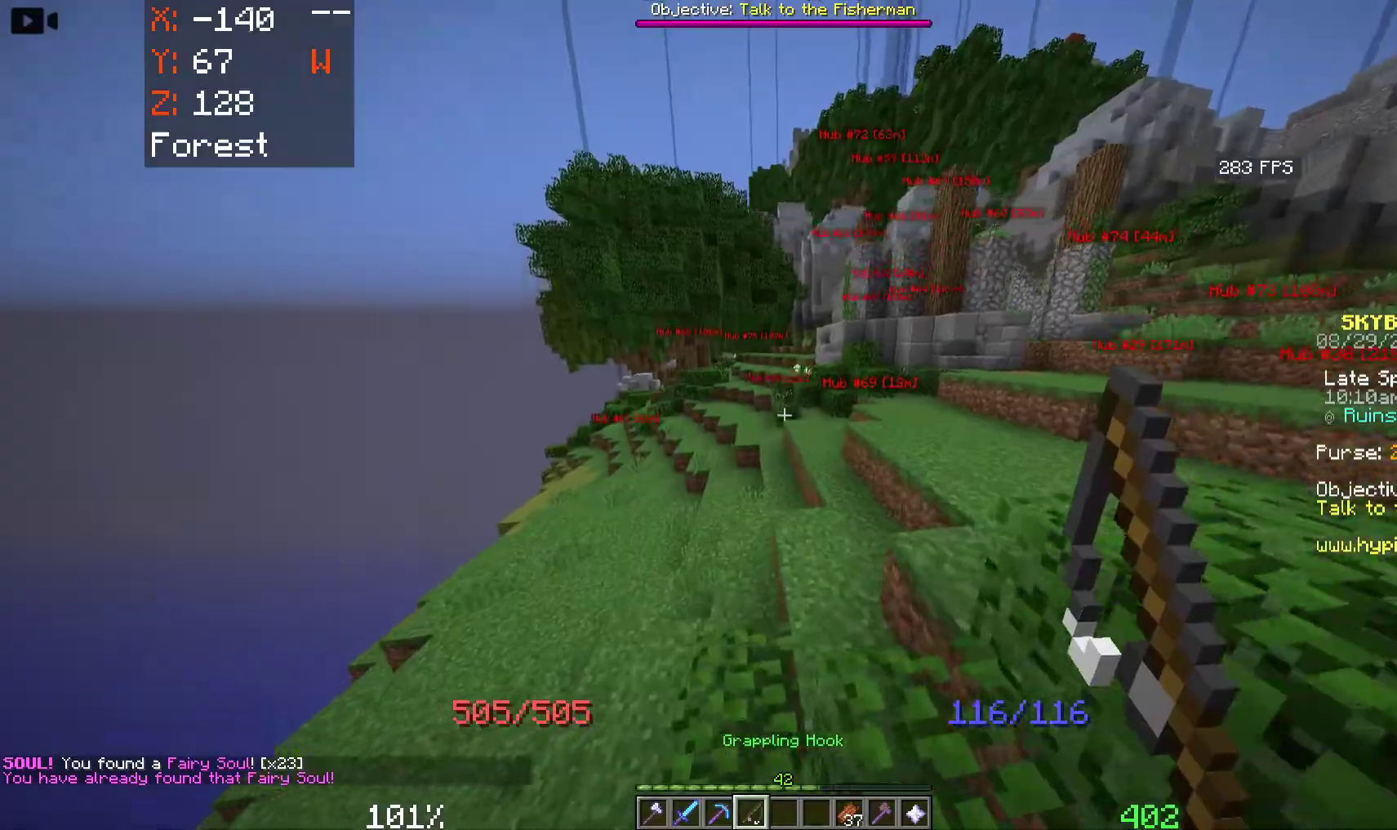
{"keys": ["space", "w"], "mouse": ["right"], "events": [[367, "mouse_right", "down"]]}
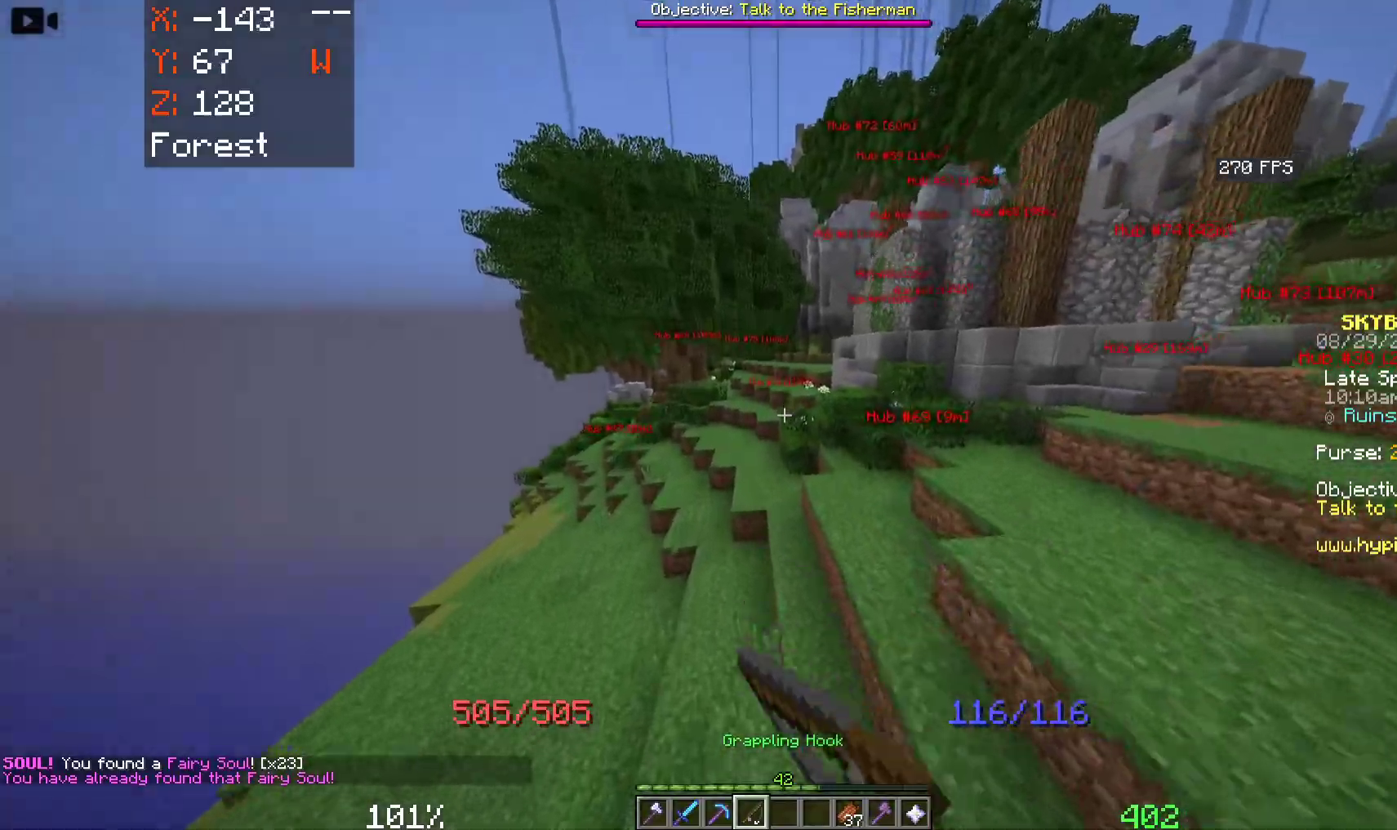
{"keys": ["space", "w"], "mouse": [], "events": [[217, "mouse_right", "up"]]}
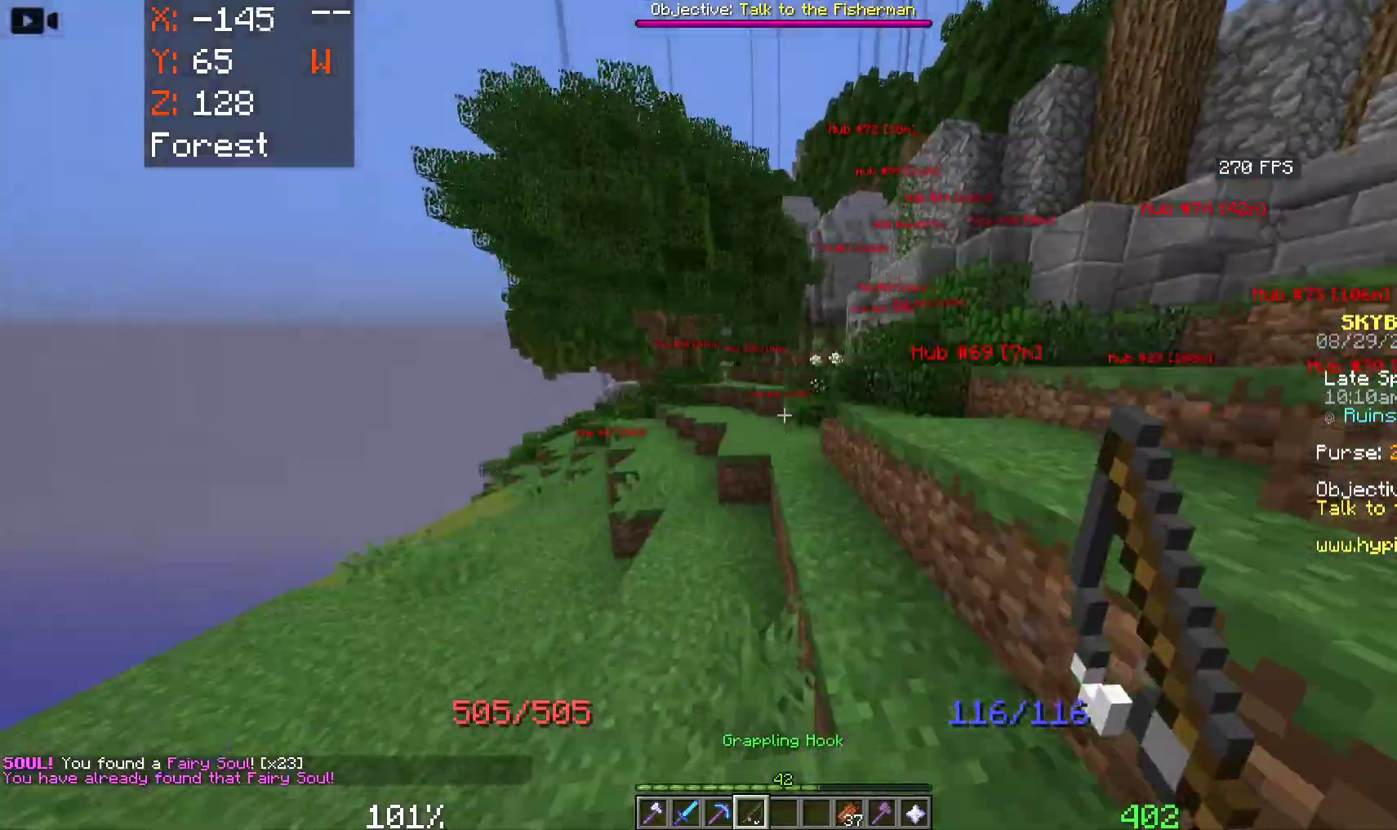
{"keys": ["space", "w"], "mouse": [], "events": []}
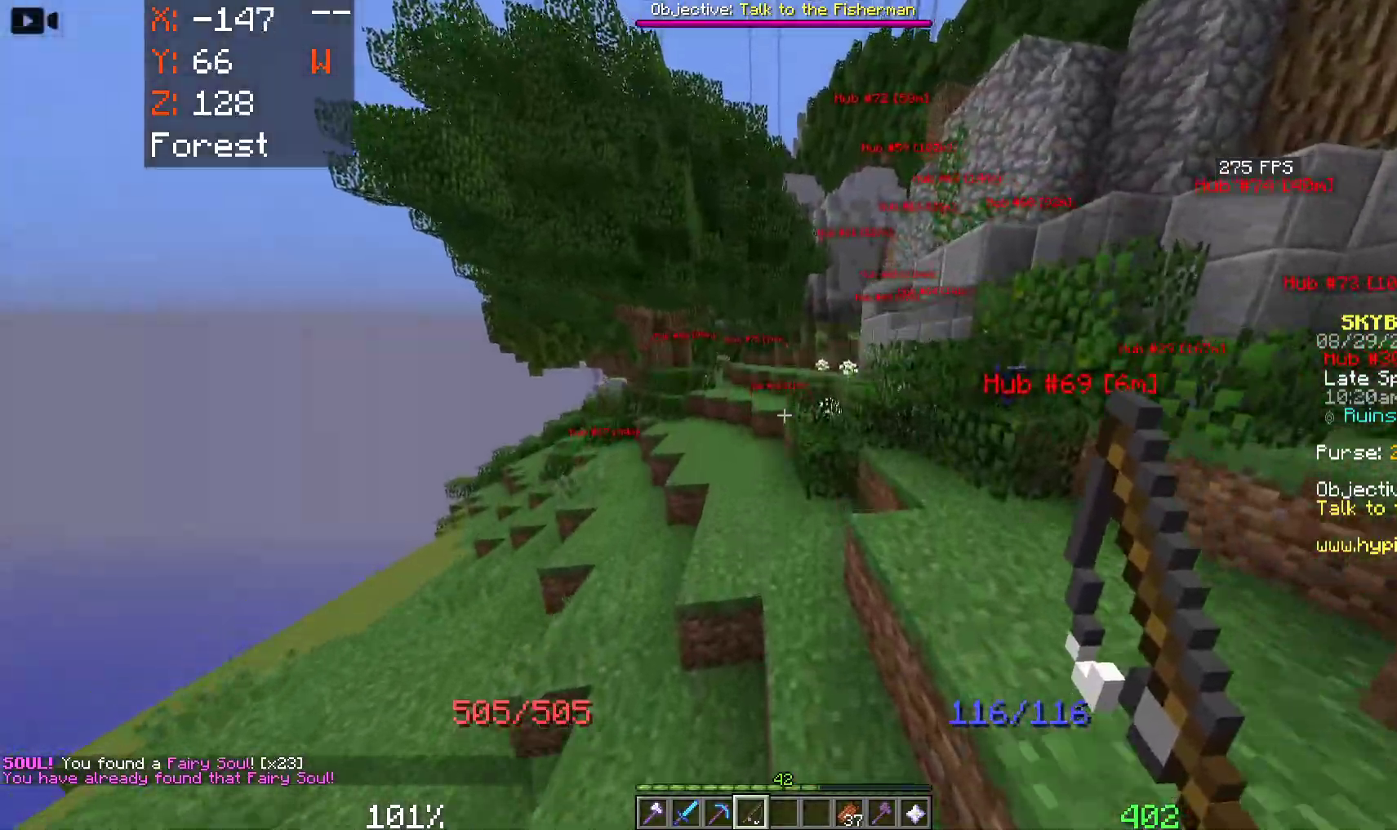
{"keys": ["d", "space", "w"], "mouse": [], "events": [[150, "d", "down"]]}
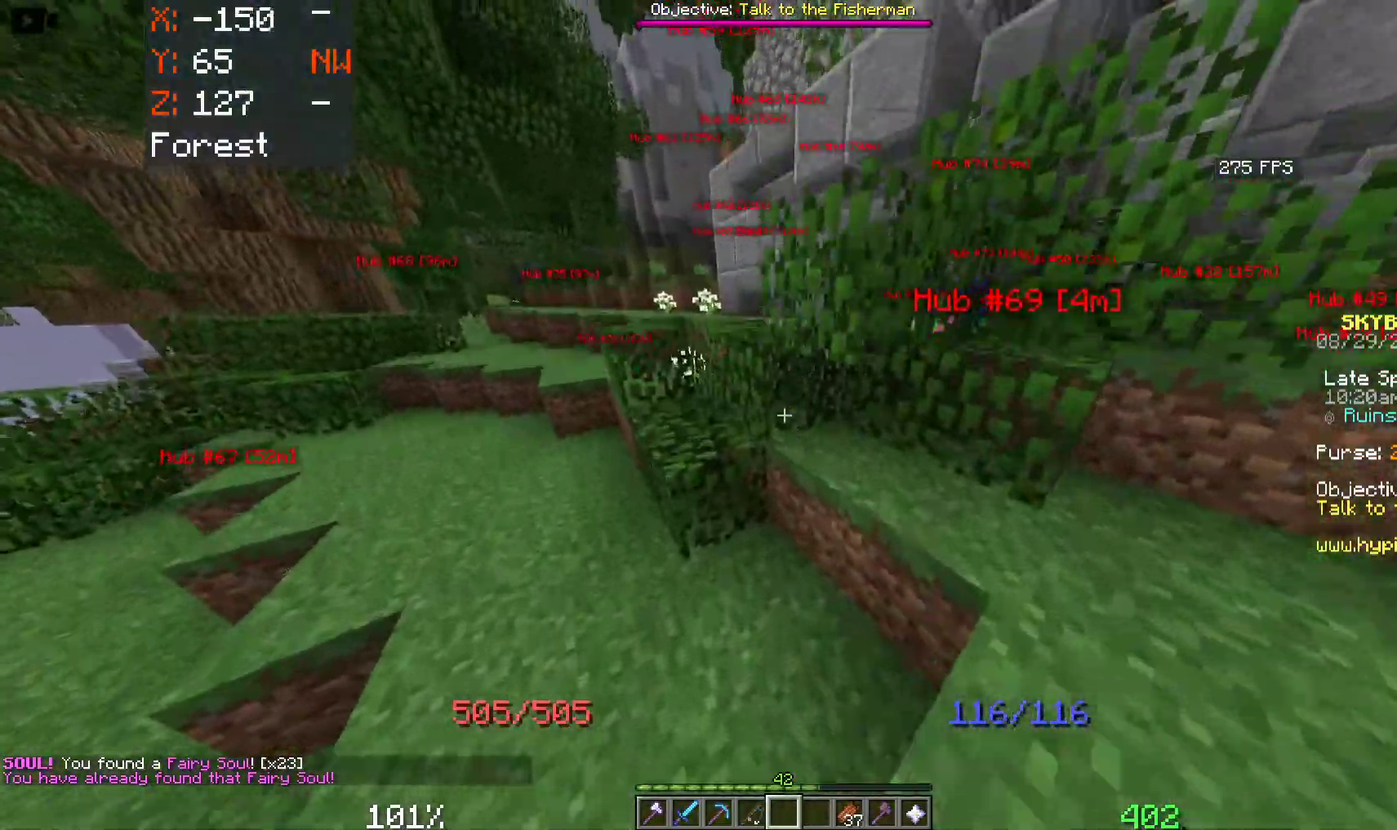
{"keys": ["a", "space", "w"], "mouse": [], "events": [[150, "d", "up"], [167, "a", "down"]]}
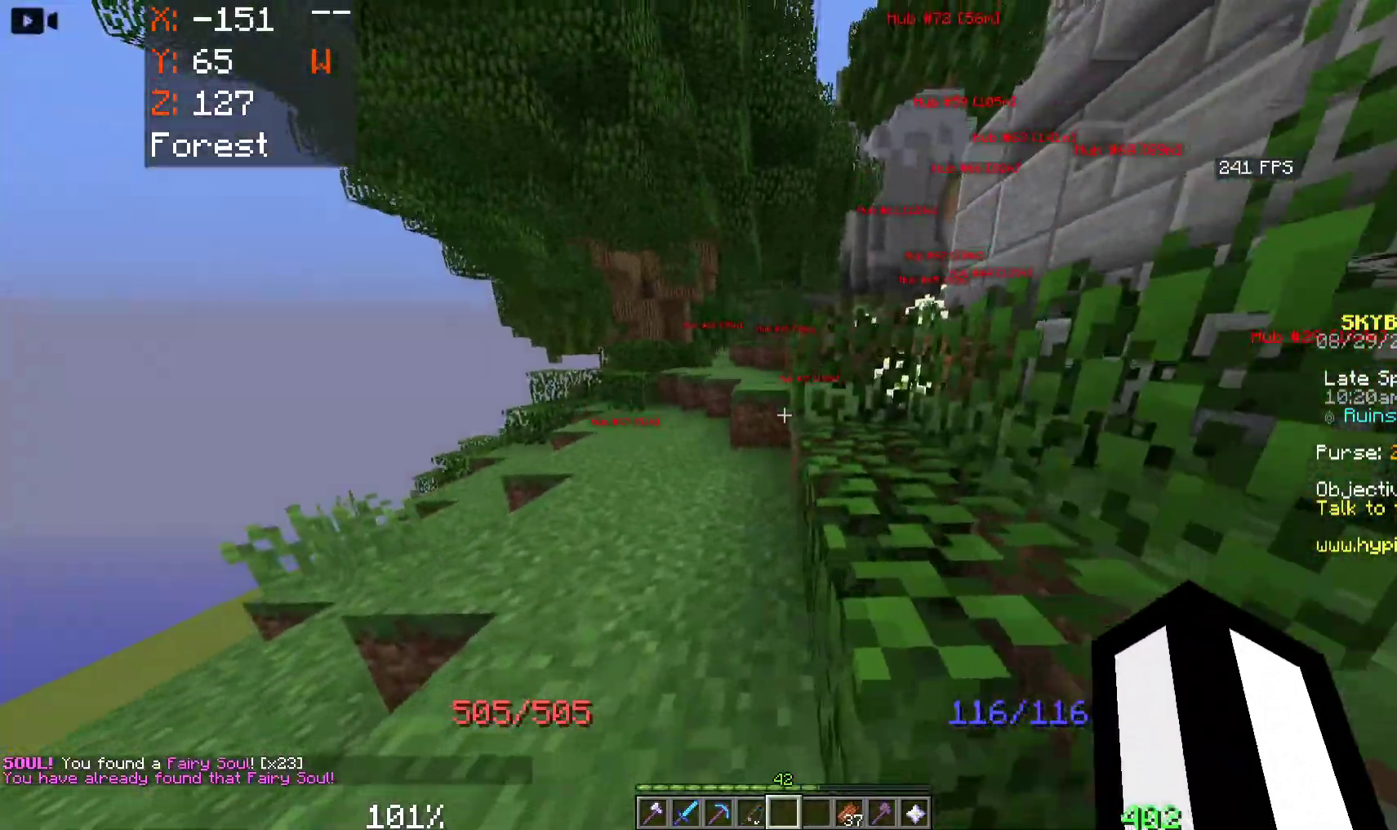
{"keys": ["a", "space", "w"], "mouse": [], "events": []}
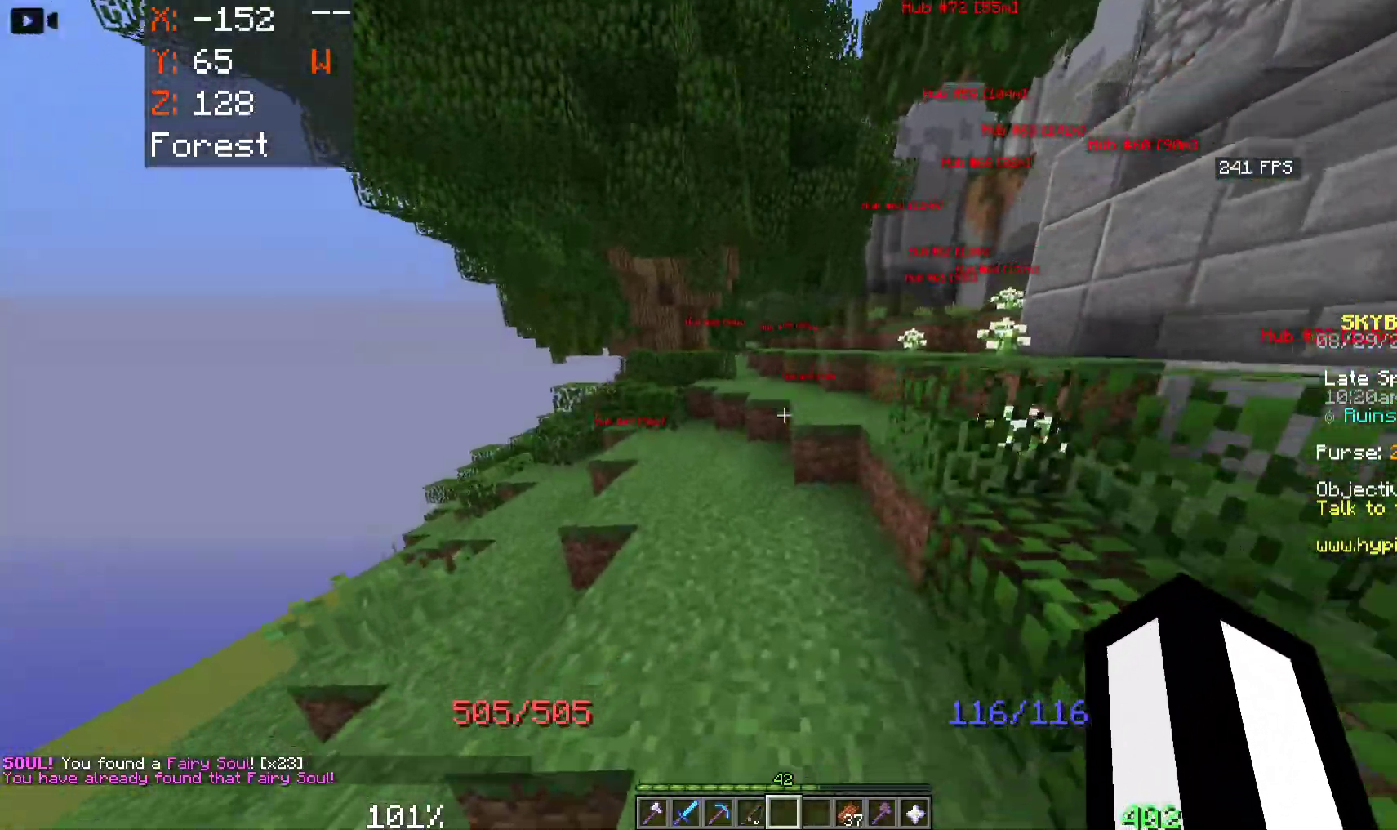
{"keys": [], "mouse": [], "events": [[100, "a", "up"], [117, "w", "up"], [133, "space", "up"]]}